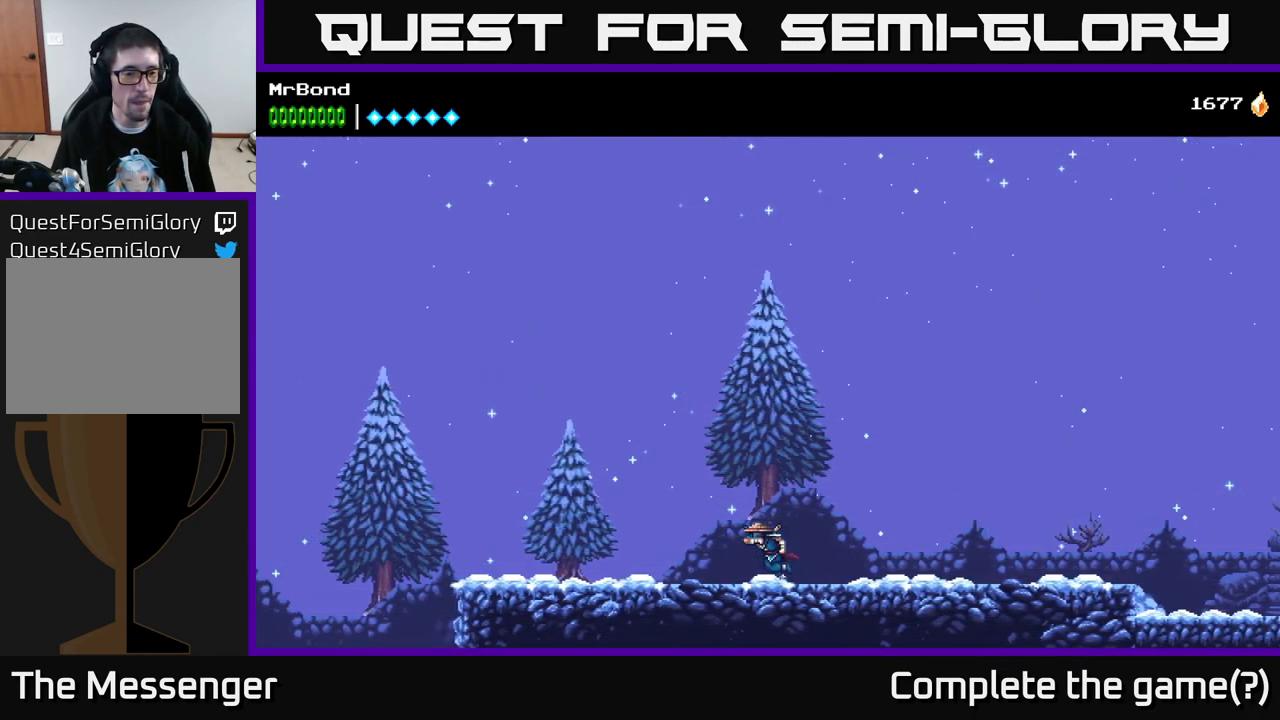
Gameplay with a controller (Xbox layout); each line is a JSON object with the inputs held at the frame after it. "events" lists button and stick changes between this image and that frame as [ms after this image, input, new state], when the widget could be followed in between. Not read: left_stick.
{"buttons": ["DPAD_LEFT"], "right_stick": "center", "events": [[34, "A", "up"]]}
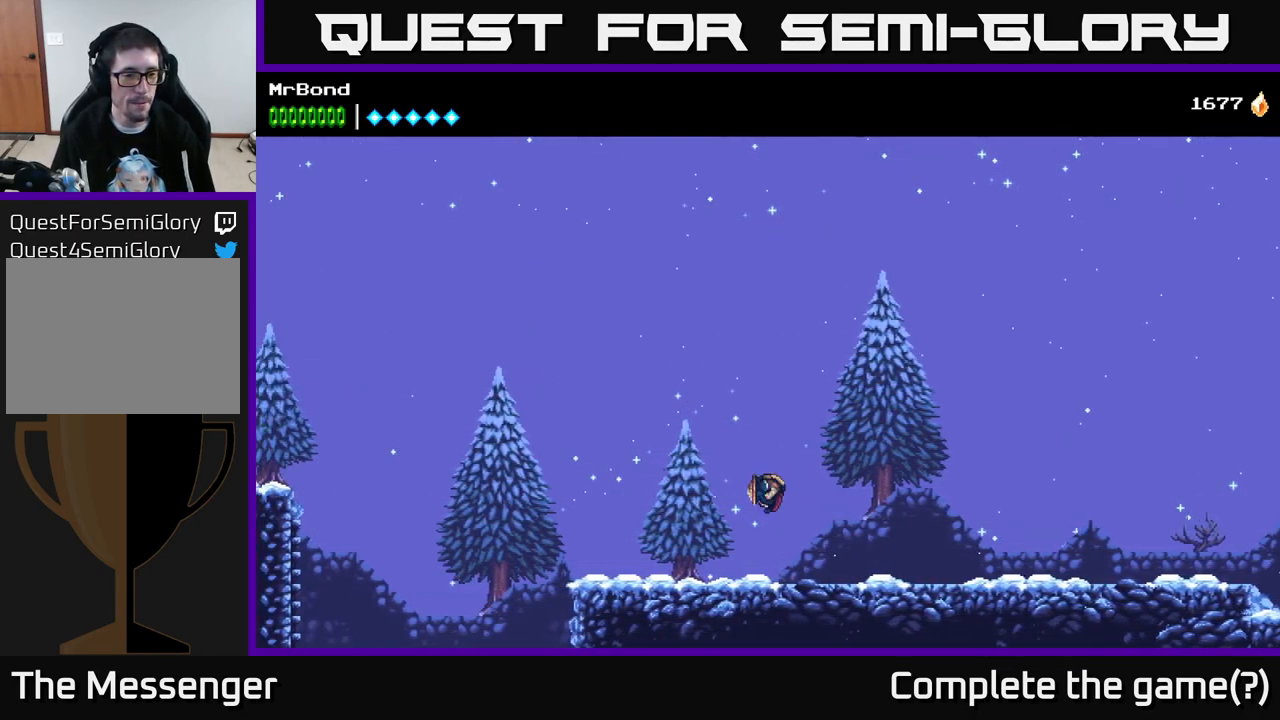
{"buttons": ["DPAD_LEFT"], "right_stick": "center", "events": [[267, "A", "down"], [334, "A", "up"]]}
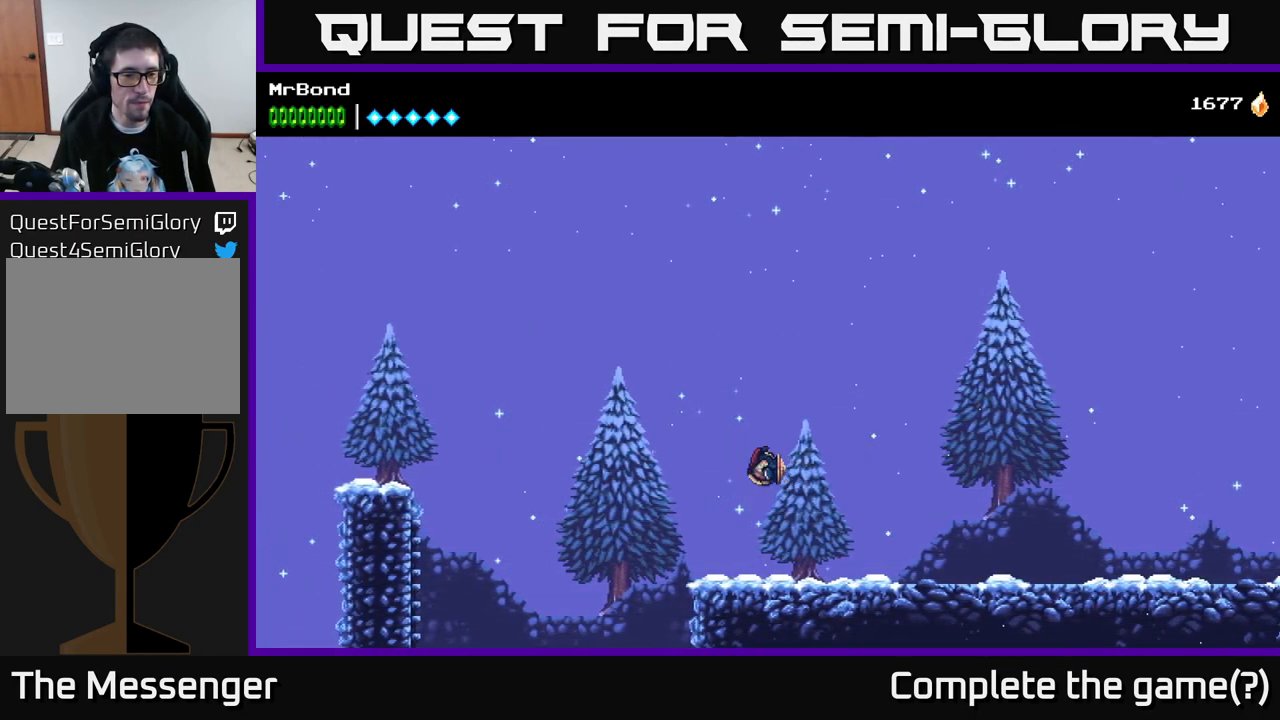
{"buttons": [], "right_stick": "center", "events": [[433, "DPAD_LEFT", "up"]]}
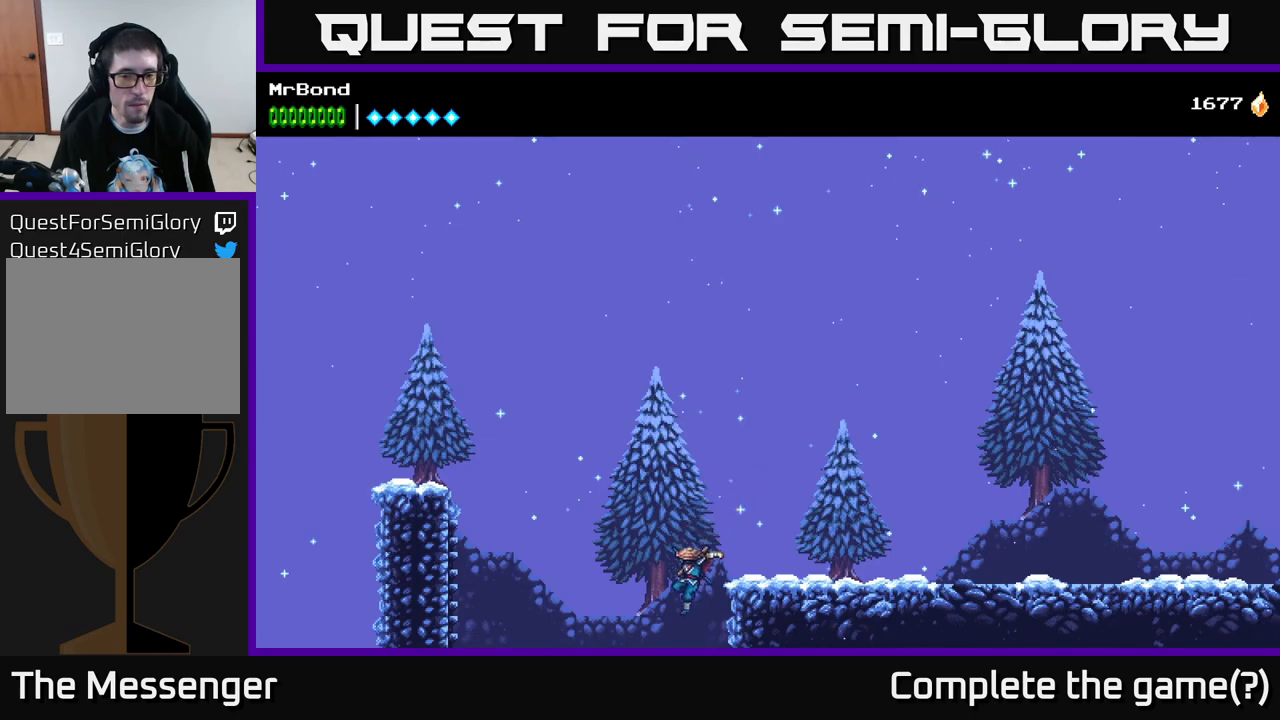
{"buttons": ["A"], "right_stick": "center", "events": [[383, "A", "down"]]}
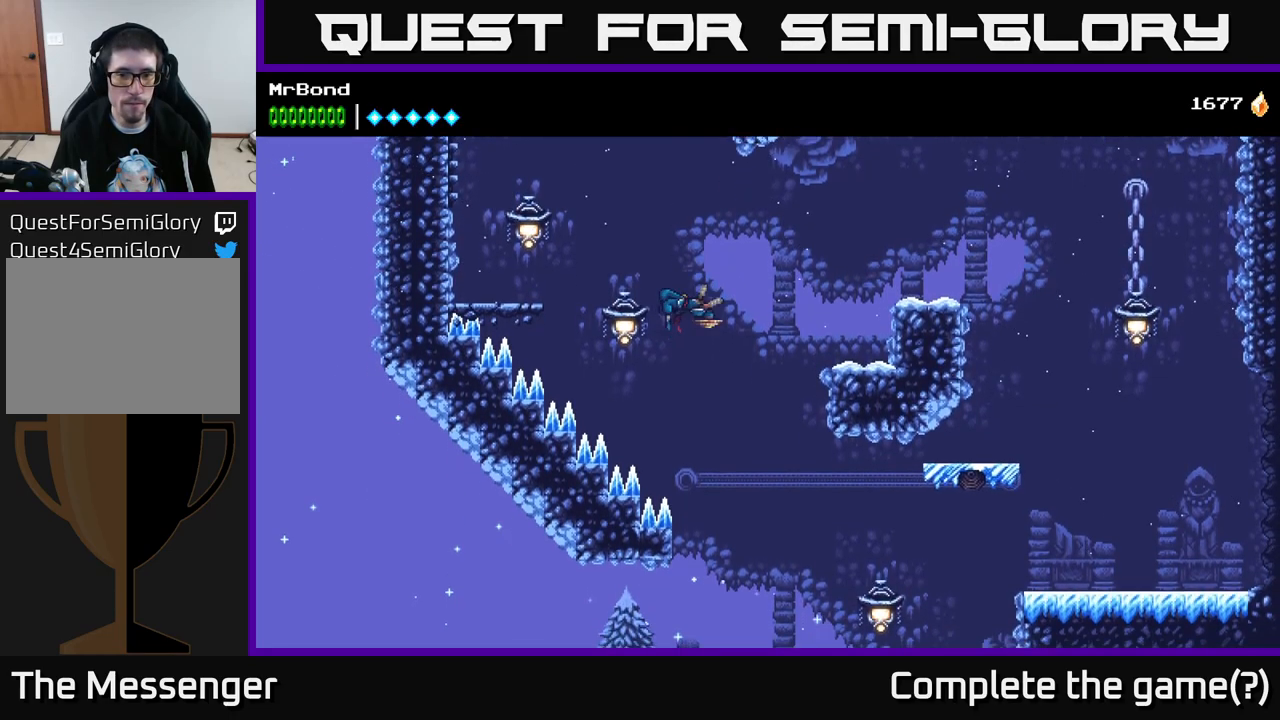
{"buttons": ["A"], "right_stick": "center", "events": [[33, "DPAD_RIGHT", "down"], [383, "DPAD_RIGHT", "up"]]}
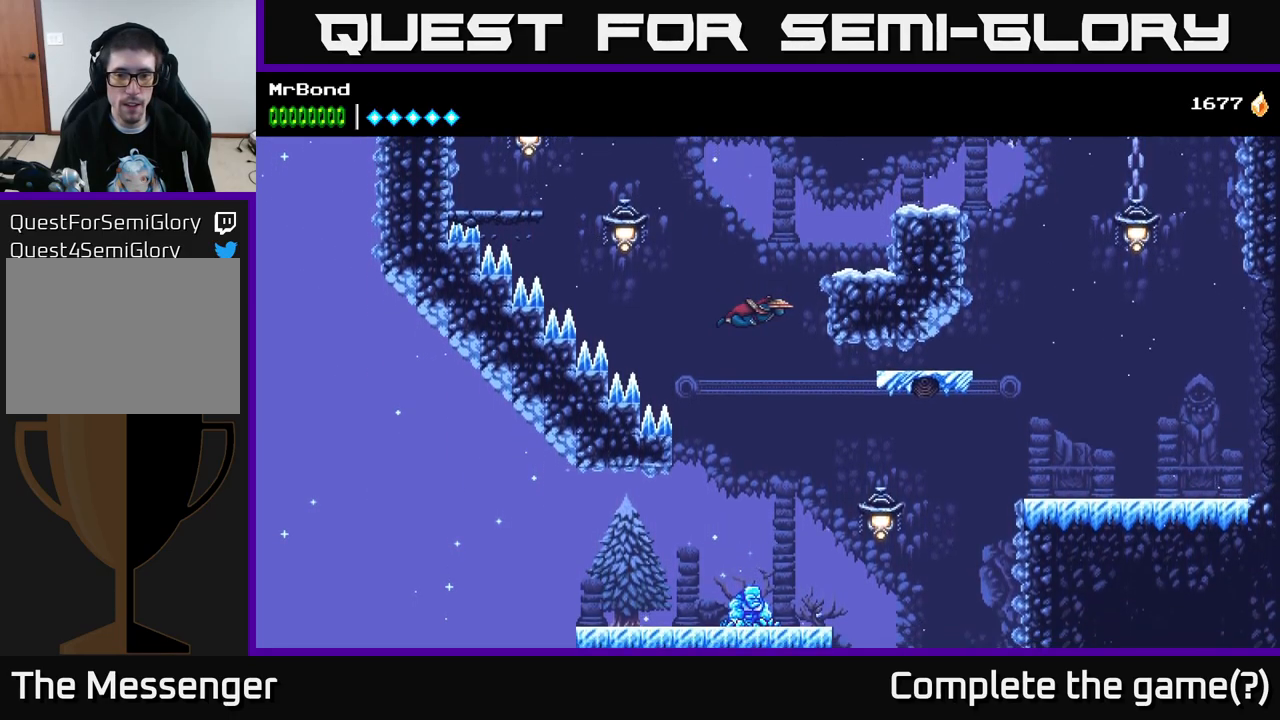
{"buttons": ["A", "X", "DPAD_RIGHT"], "right_stick": "center", "events": [[50, "DPAD_RIGHT", "down"], [83, "A", "up"], [433, "X", "down"], [483, "A", "down"]]}
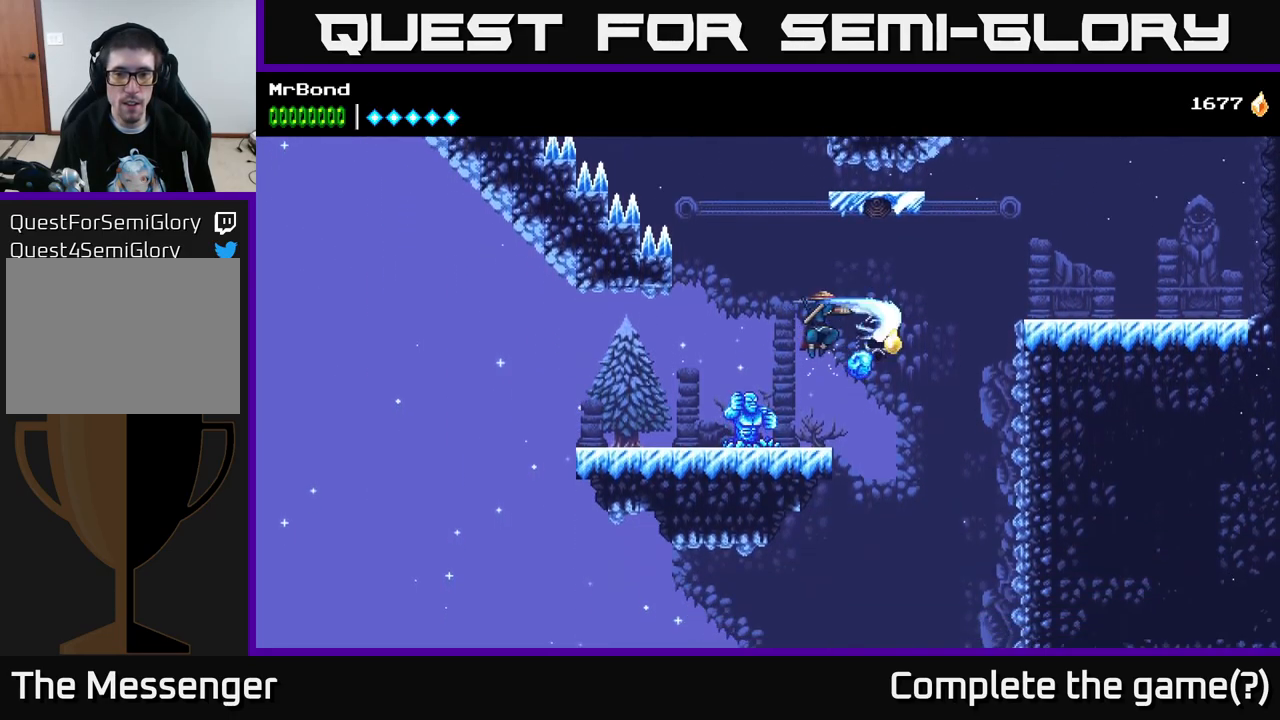
{"buttons": ["DPAD_RIGHT"], "right_stick": "center", "events": [[16, "X", "up"], [300, "A", "up"]]}
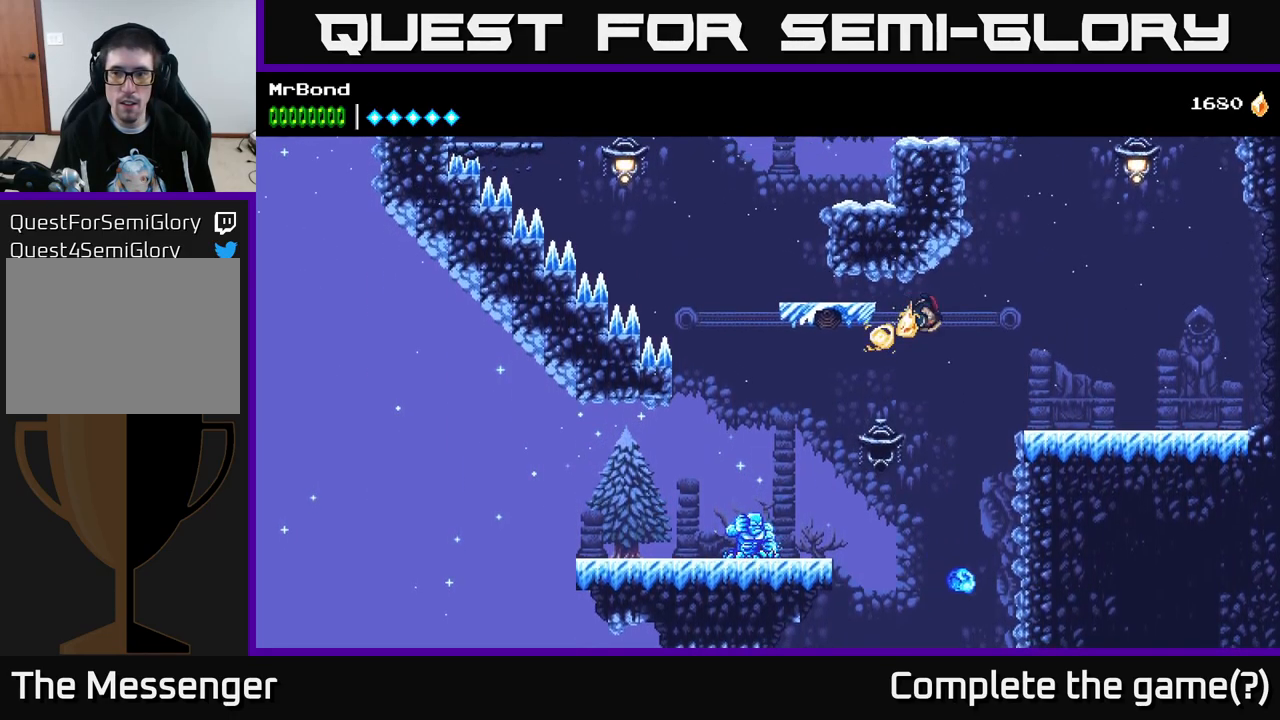
{"buttons": [], "right_stick": "center", "events": [[66, "DPAD_RIGHT", "up"], [233, "DPAD_RIGHT", "down"], [333, "DPAD_RIGHT", "up"]]}
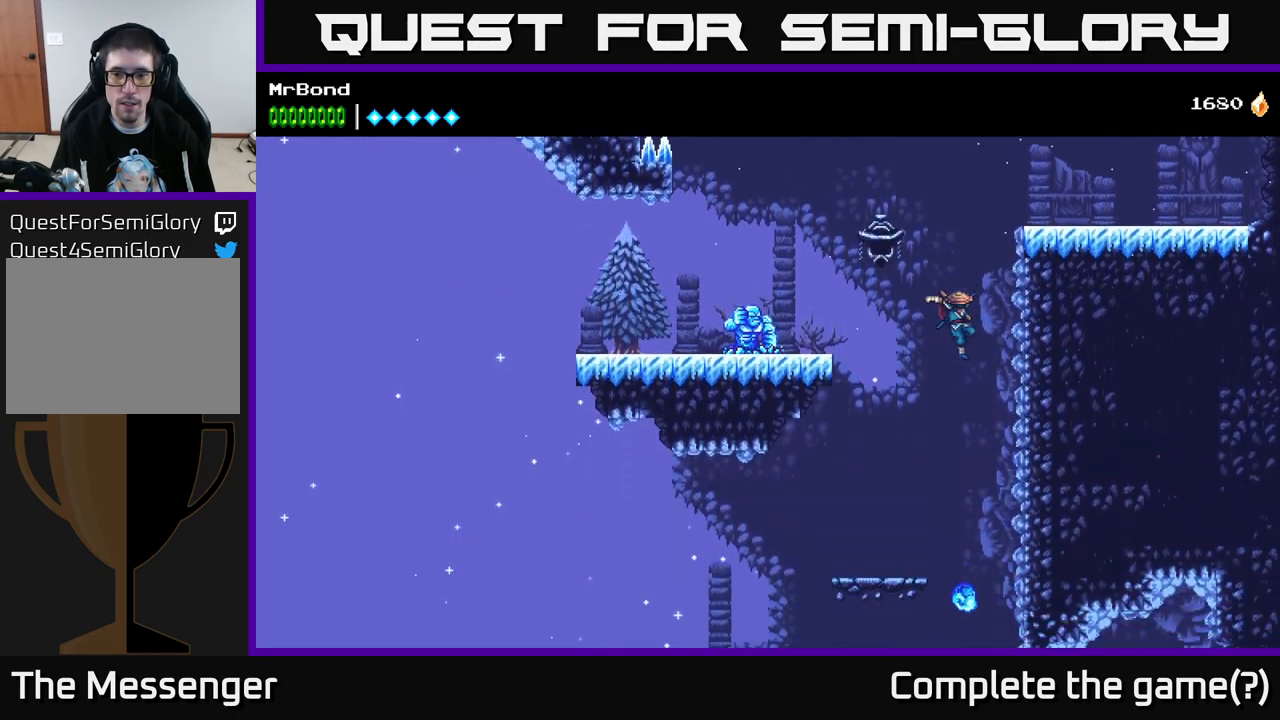
{"buttons": [], "right_stick": "center", "events": [[150, "A", "down"], [383, "A", "up"]]}
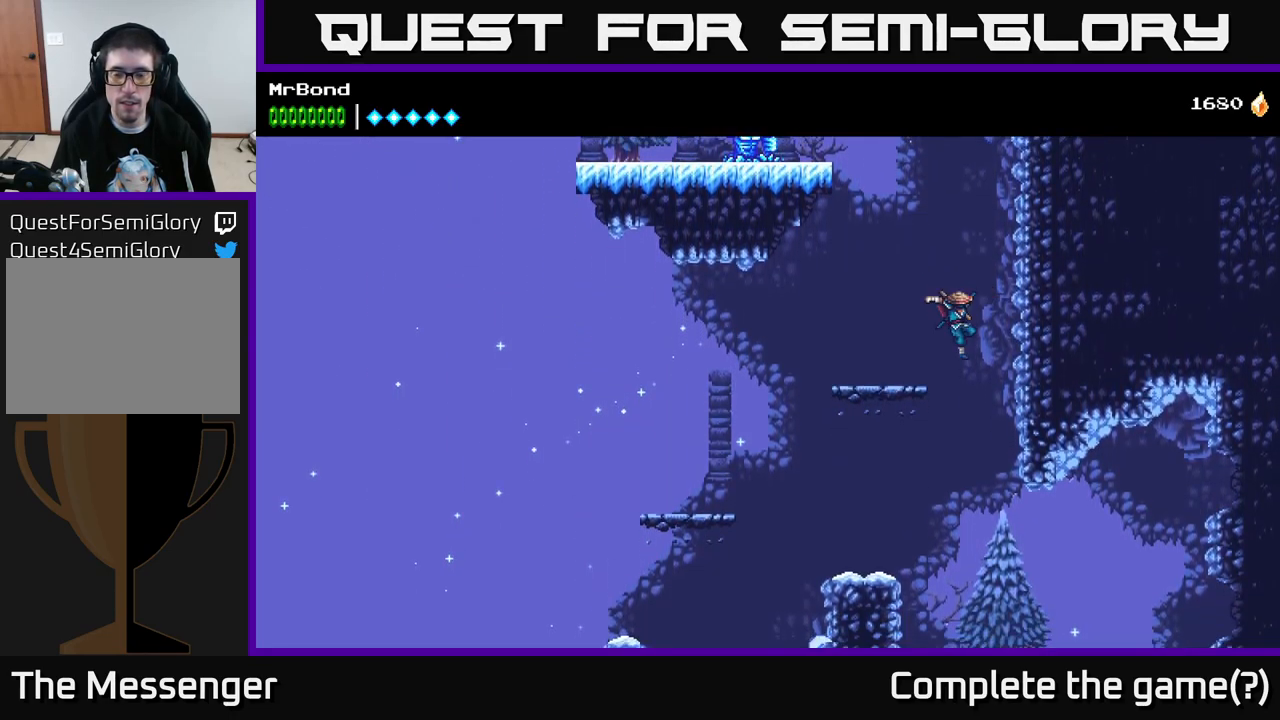
{"buttons": ["A", "DPAD_RIGHT"], "right_stick": "center", "events": [[200, "DPAD_RIGHT", "down"], [300, "A", "down"]]}
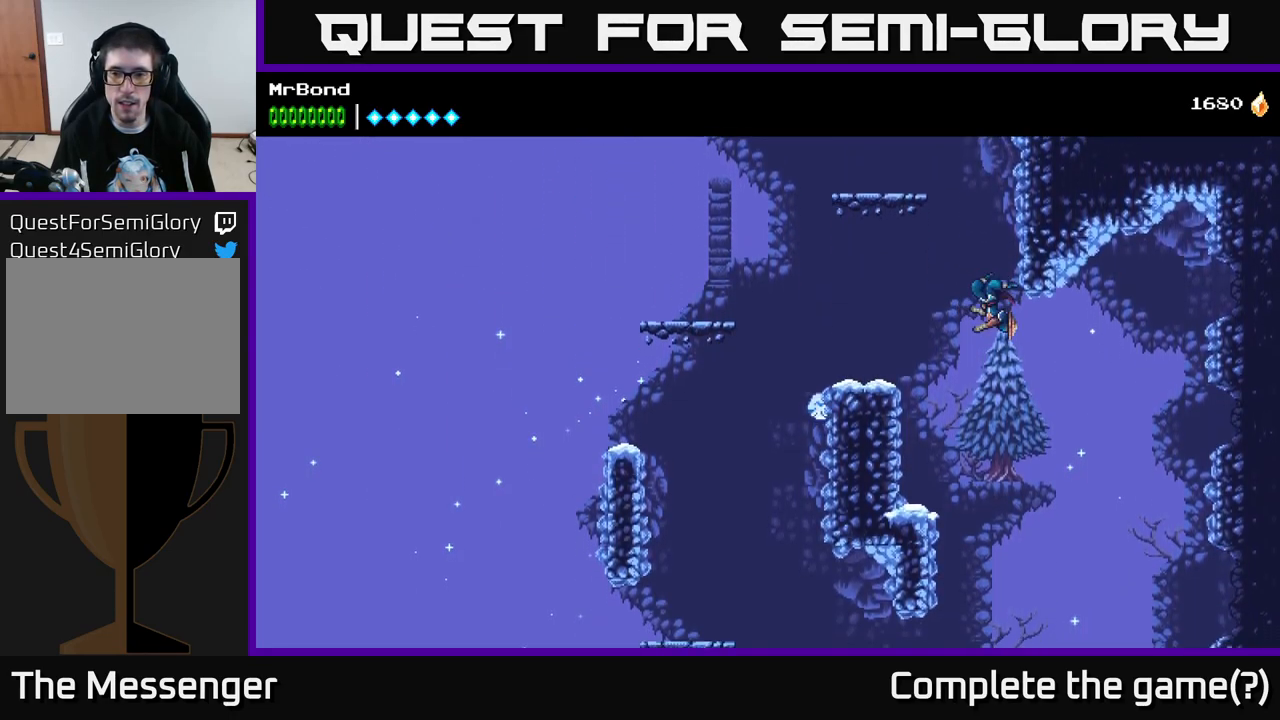
{"buttons": [], "right_stick": "center", "events": [[250, "A", "up"], [250, "DPAD_RIGHT", "up"], [266, "L1", "down"], [433, "L1", "up"]]}
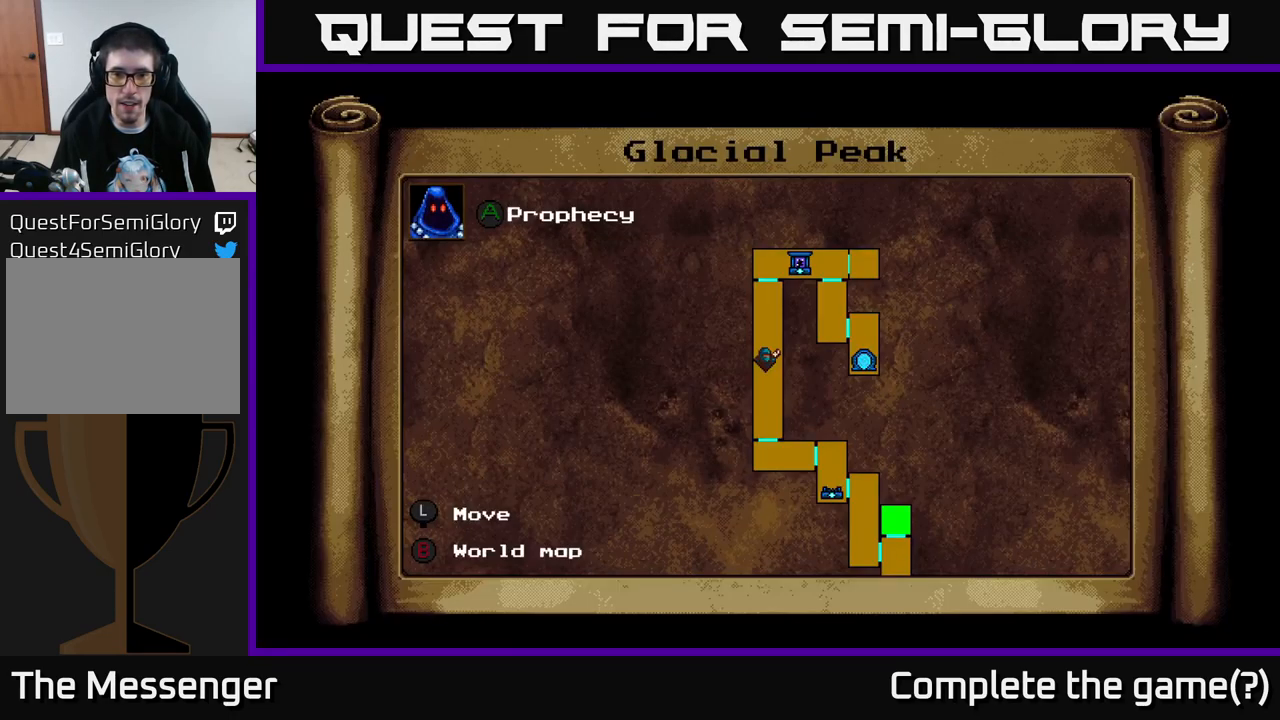
{"buttons": ["DPAD_DOWN", "DPAD_RIGHT"], "right_stick": "center", "events": [[283, "DPAD_RIGHT", "down"], [316, "DPAD_DOWN", "down"]]}
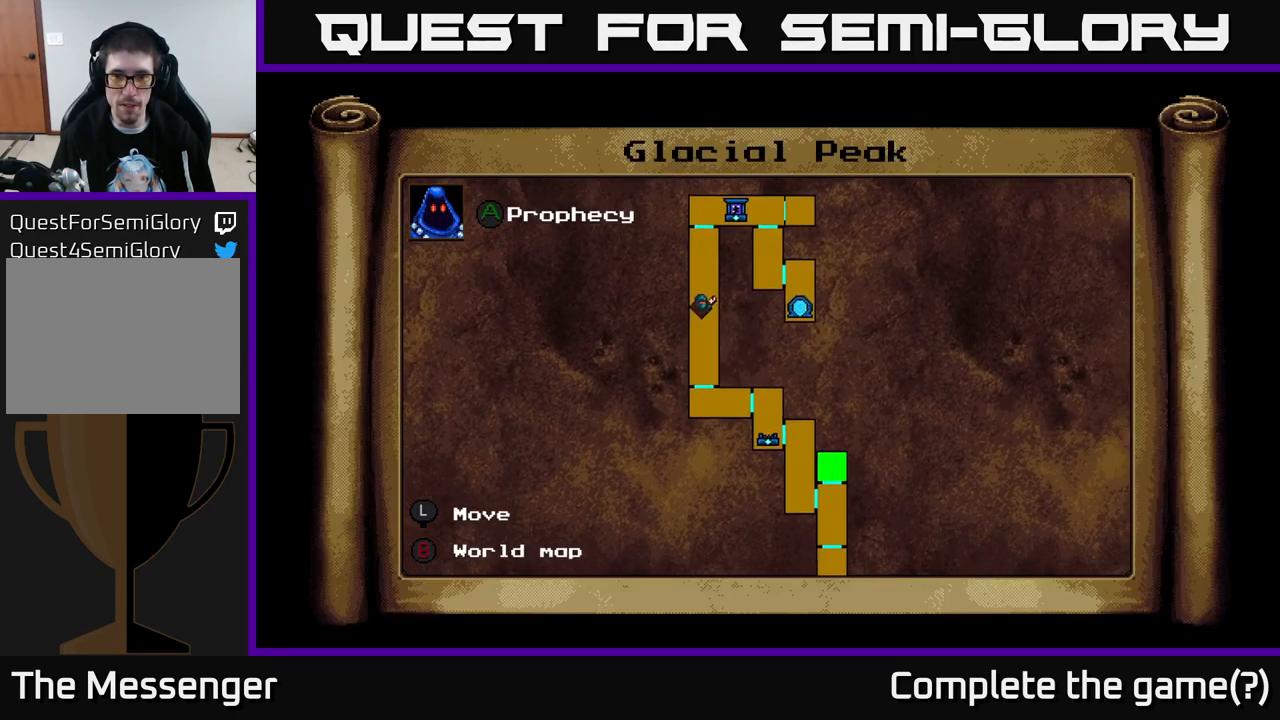
{"buttons": [], "right_stick": "center", "events": [[216, "DPAD_RIGHT", "up"], [250, "DPAD_DOWN", "up"]]}
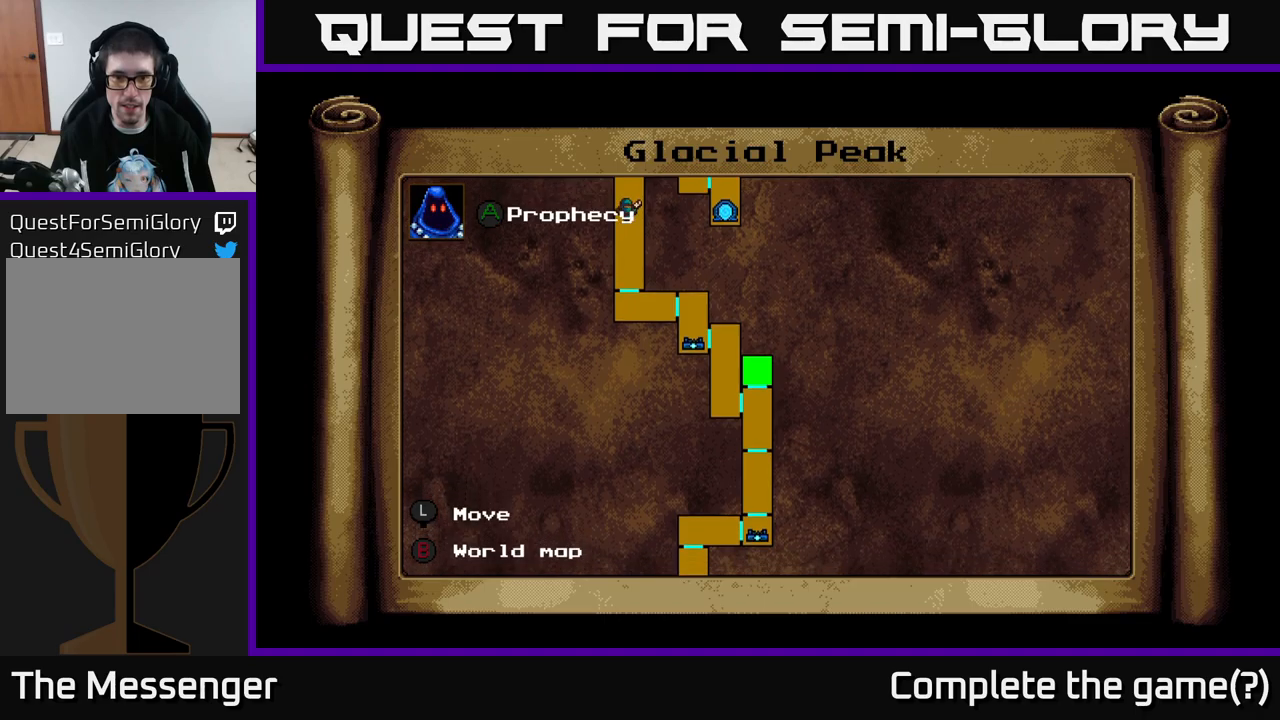
{"buttons": ["DPAD_DOWN"], "right_stick": "center", "events": [[267, "DPAD_DOWN", "down"]]}
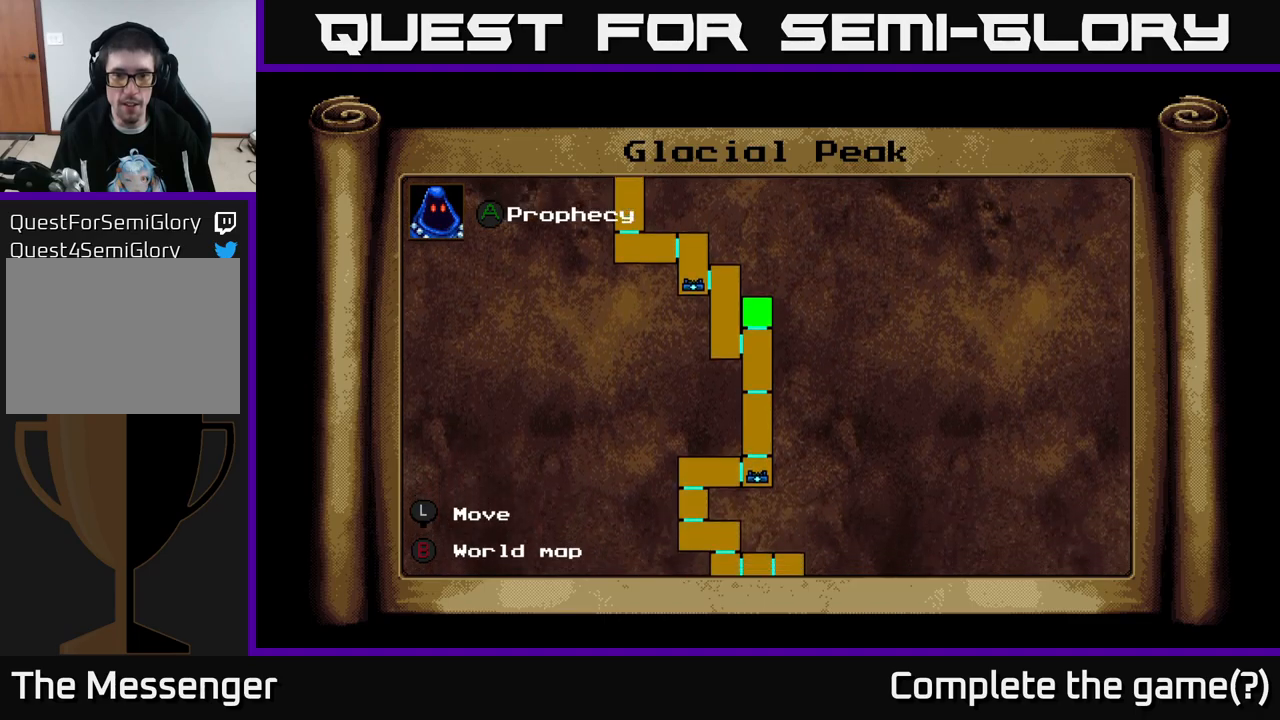
{"buttons": ["DPAD_DOWN"], "right_stick": "center", "events": []}
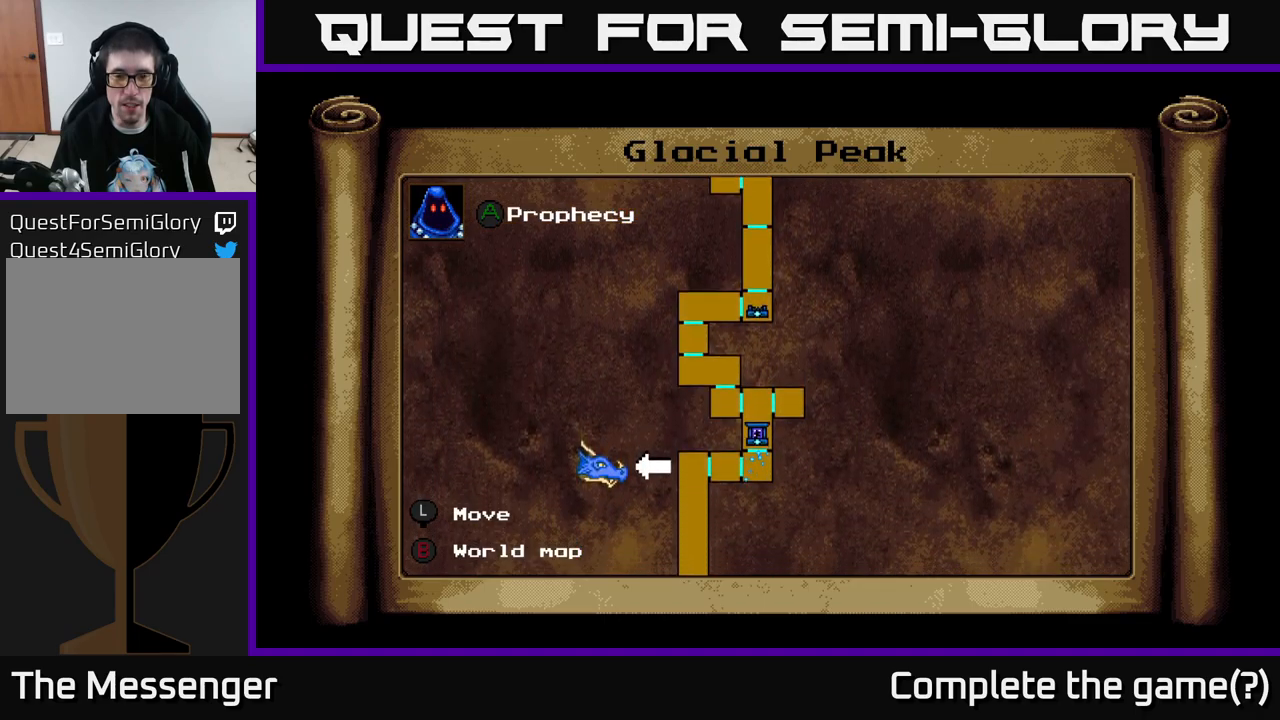
{"buttons": ["DPAD_DOWN"], "right_stick": "center", "events": [[33, "DPAD_DOWN", "up"], [300, "DPAD_DOWN", "down"]]}
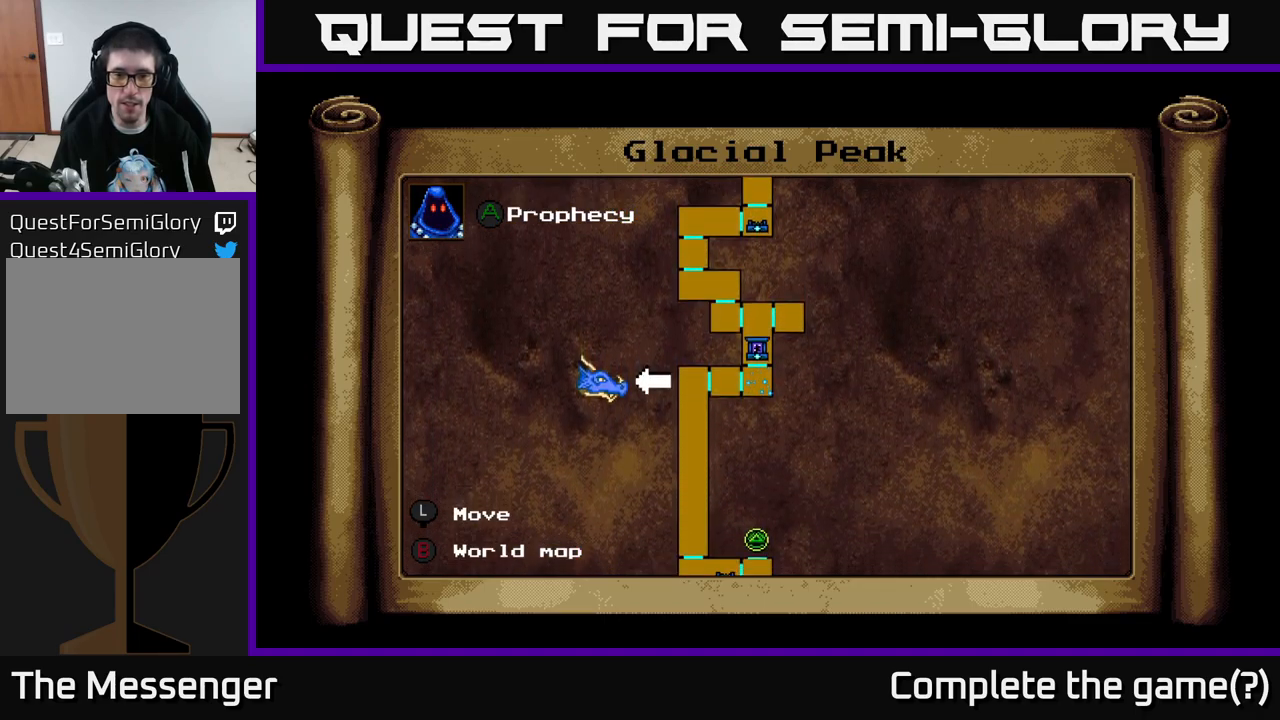
{"buttons": ["DPAD_LEFT"], "right_stick": "center", "events": [[367, "DPAD_DOWN", "up"], [433, "DPAD_LEFT", "down"]]}
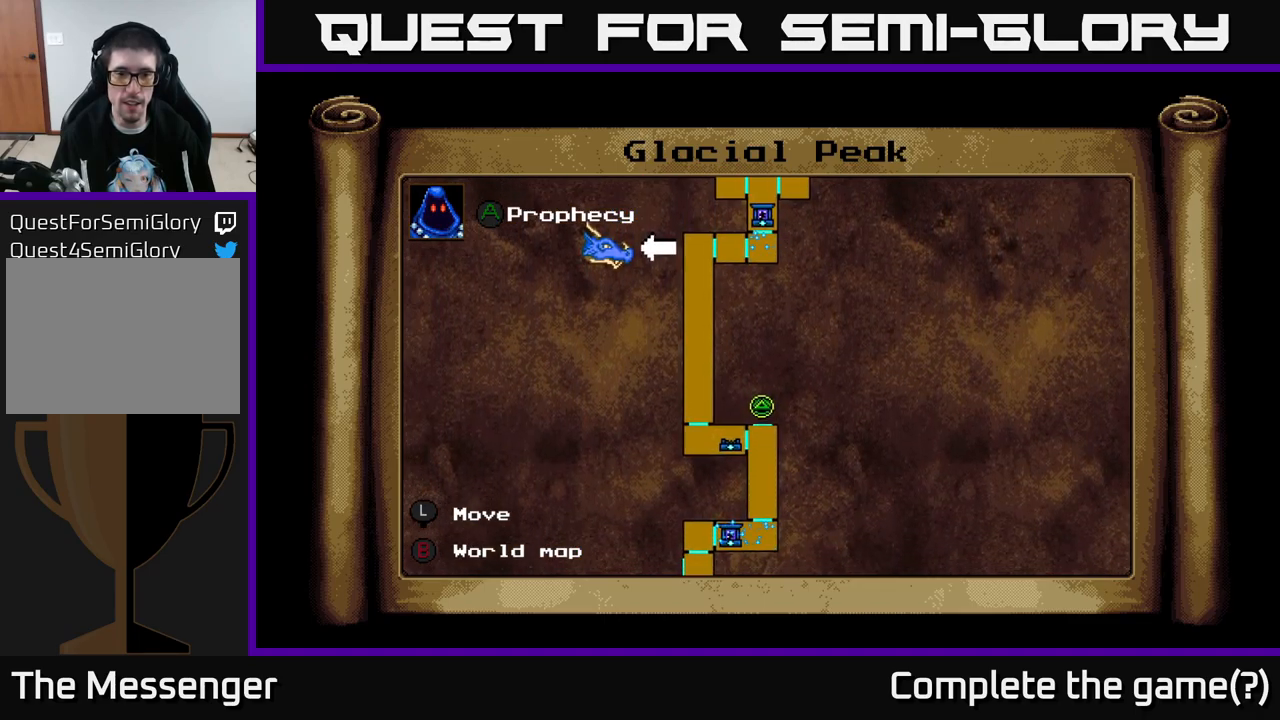
{"buttons": [], "right_stick": "center", "events": [[50, "DPAD_DOWN", "down"], [50, "DPAD_LEFT", "up"], [417, "DPAD_DOWN", "up"]]}
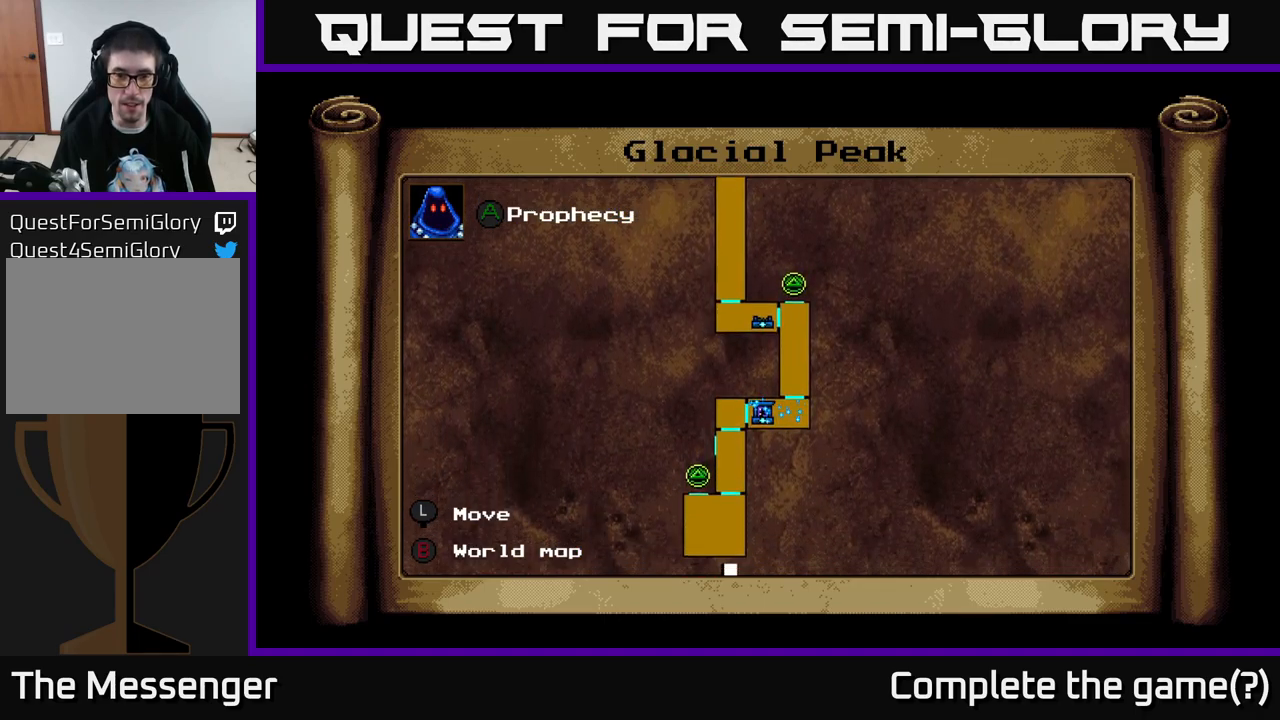
{"buttons": ["DPAD_DOWN"], "right_stick": "center", "events": [[367, "DPAD_DOWN", "down"]]}
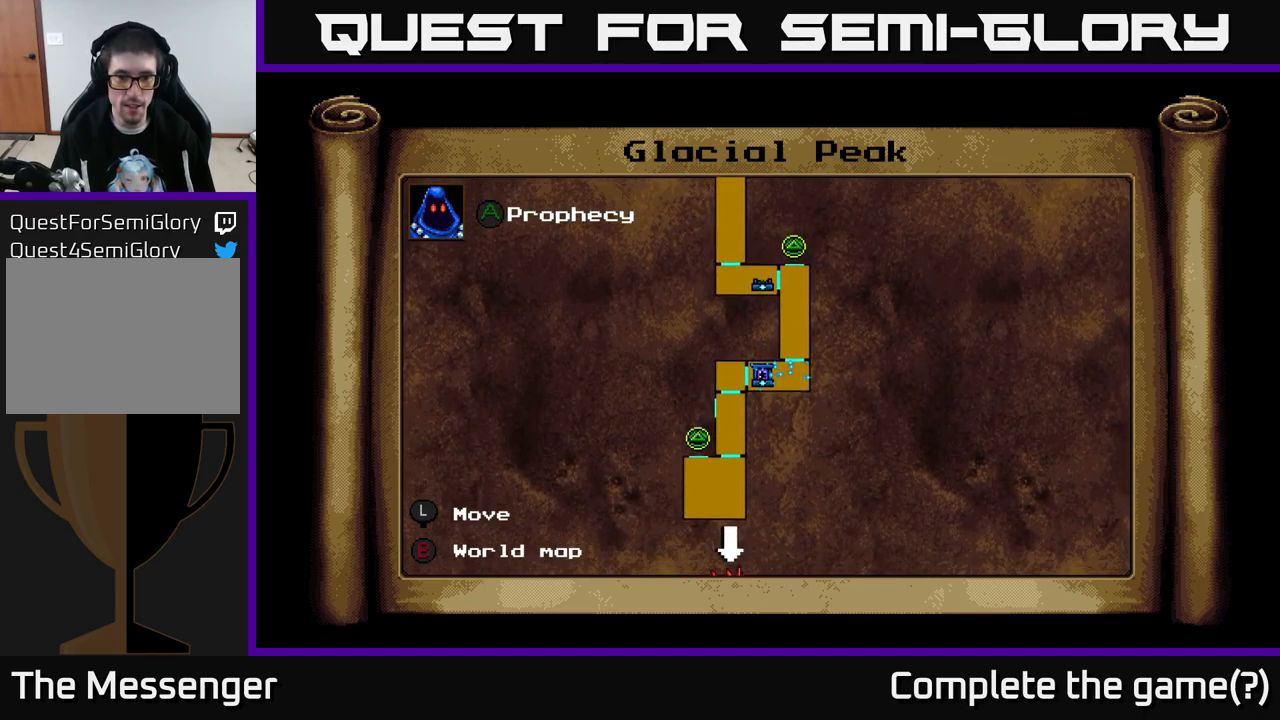
{"buttons": ["DPAD_UP"], "right_stick": "center", "events": [[150, "DPAD_DOWN", "up"], [417, "DPAD_UP", "down"]]}
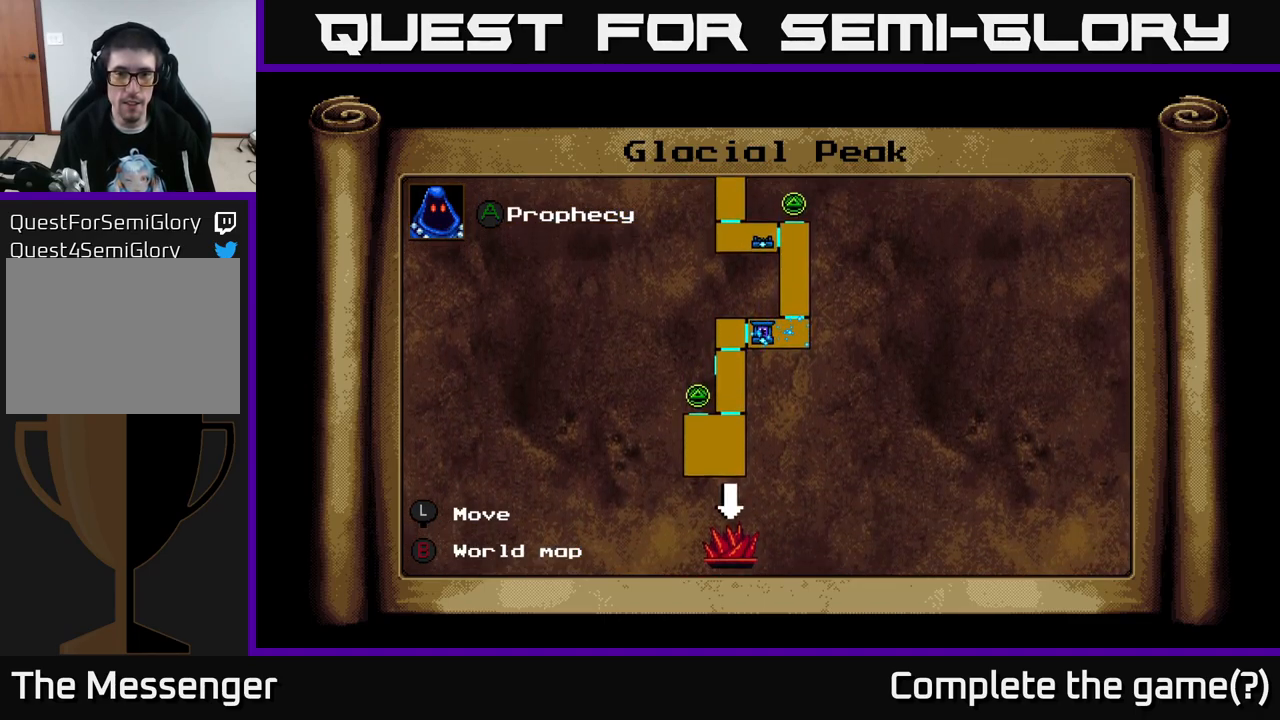
{"buttons": [], "right_stick": "center", "events": [[233, "DPAD_UP", "up"]]}
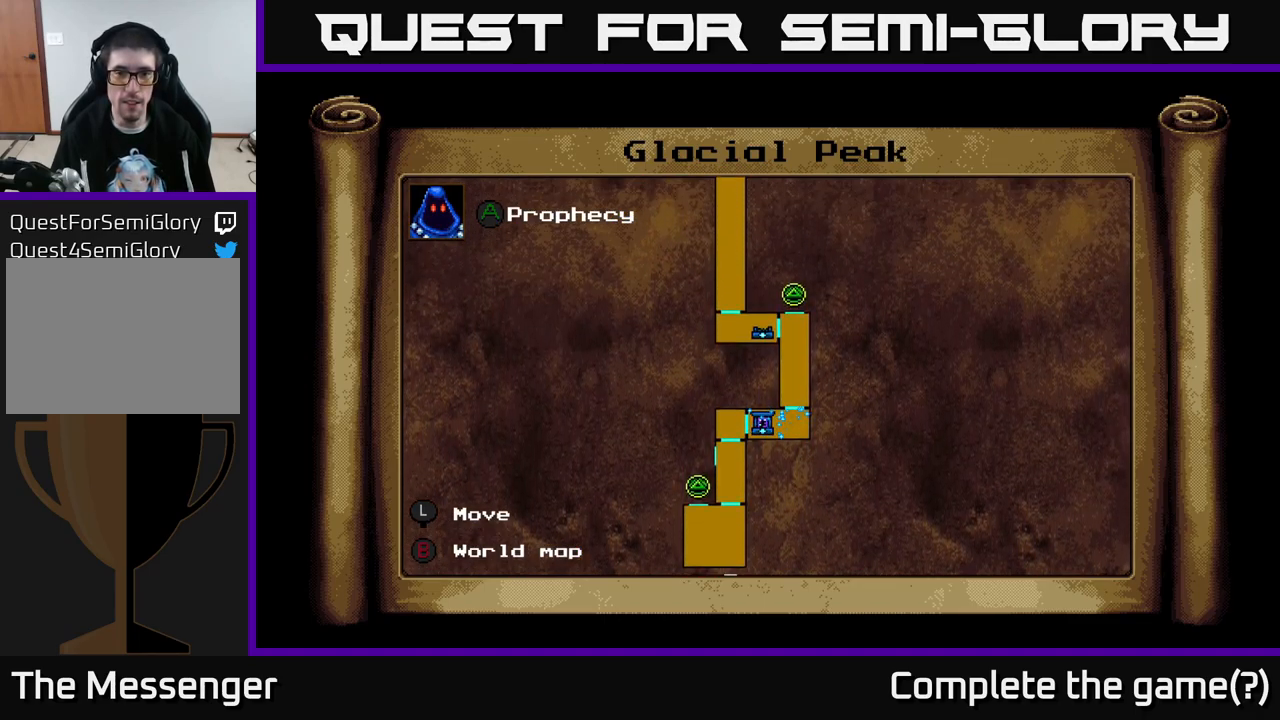
{"buttons": ["DPAD_RIGHT"], "right_stick": "center", "events": [[300, "B", "down"], [433, "B", "up"], [450, "DPAD_RIGHT", "down"]]}
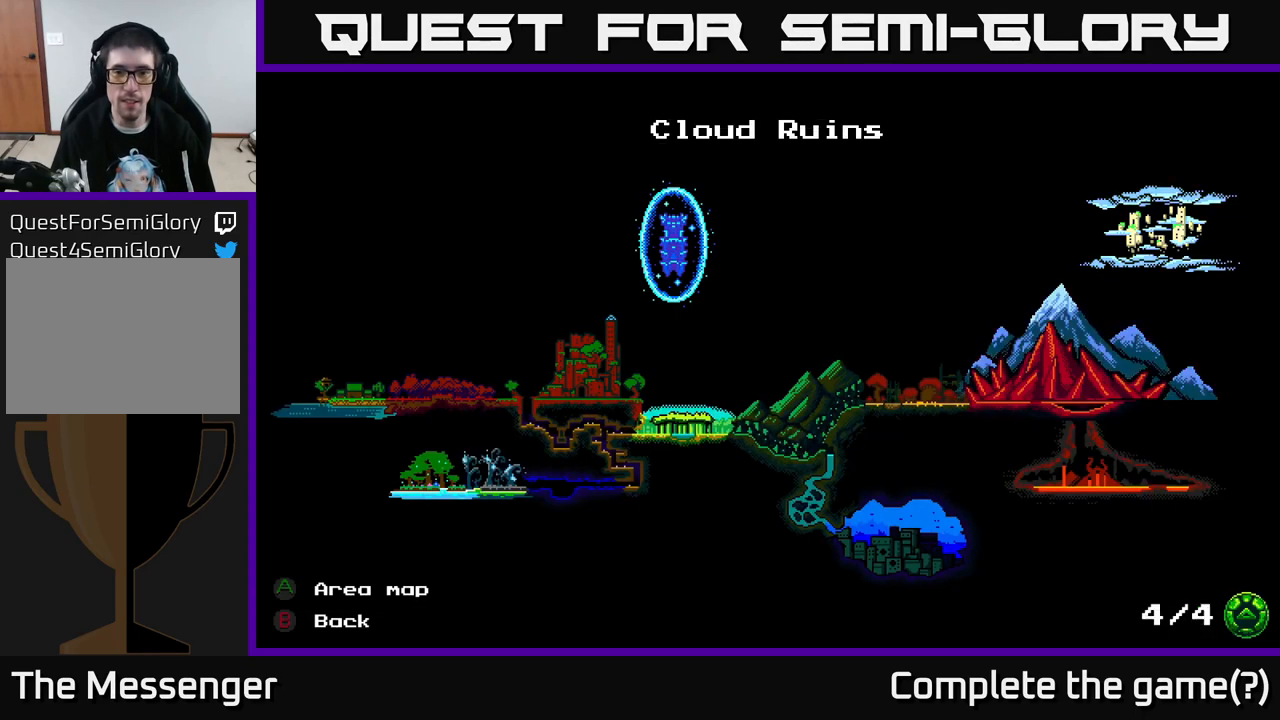
{"buttons": [], "right_stick": "center", "events": [[200, "DPAD_RIGHT", "up"], [434, "B", "down"], [500, "B", "up"]]}
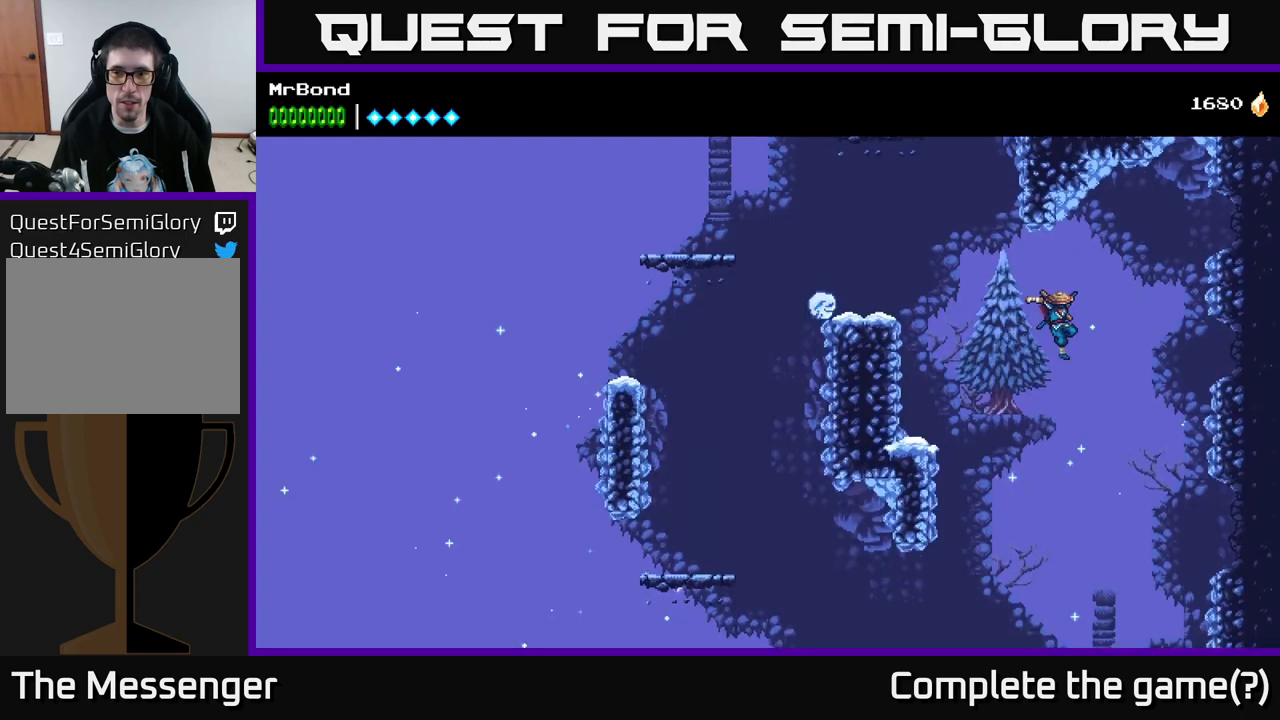
{"buttons": ["DPAD_RIGHT"], "right_stick": "center", "events": [[250, "DPAD_RIGHT", "down"]]}
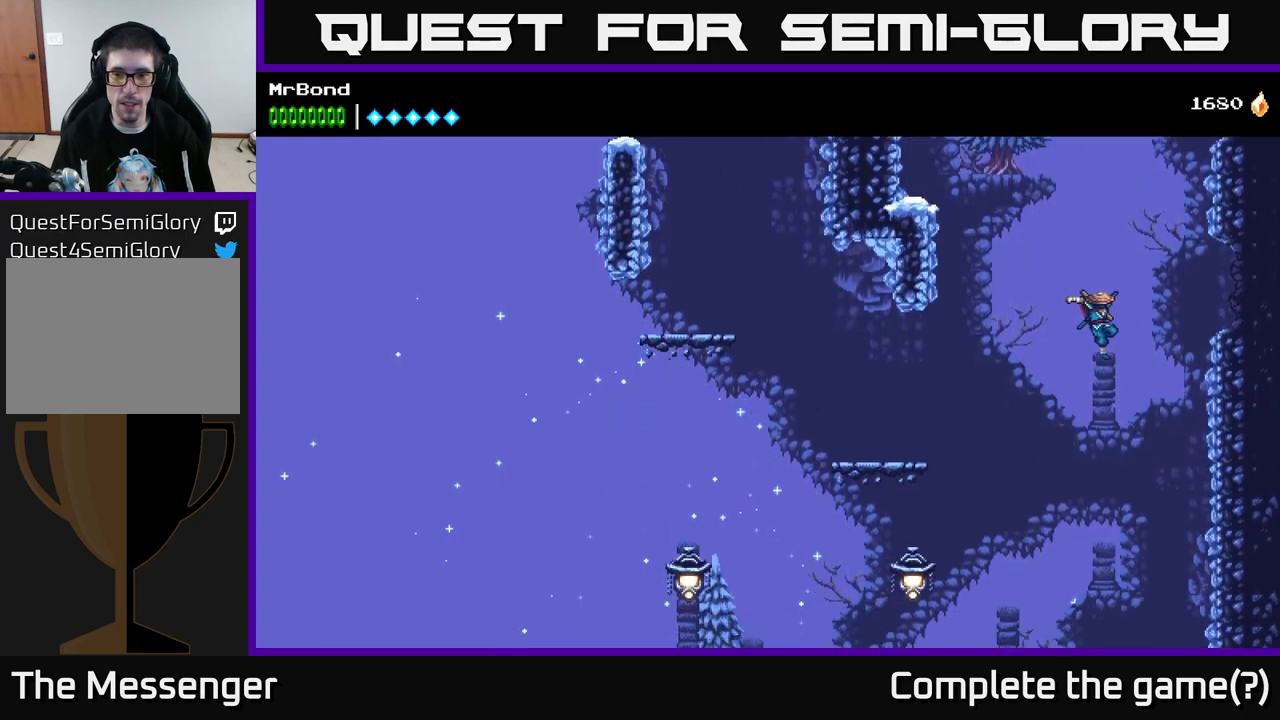
{"buttons": [], "right_stick": "center", "events": [[117, "A", "down"], [134, "DPAD_RIGHT", "up"], [250, "DPAD_LEFT", "down"], [384, "DPAD_LEFT", "up"], [400, "A", "up"]]}
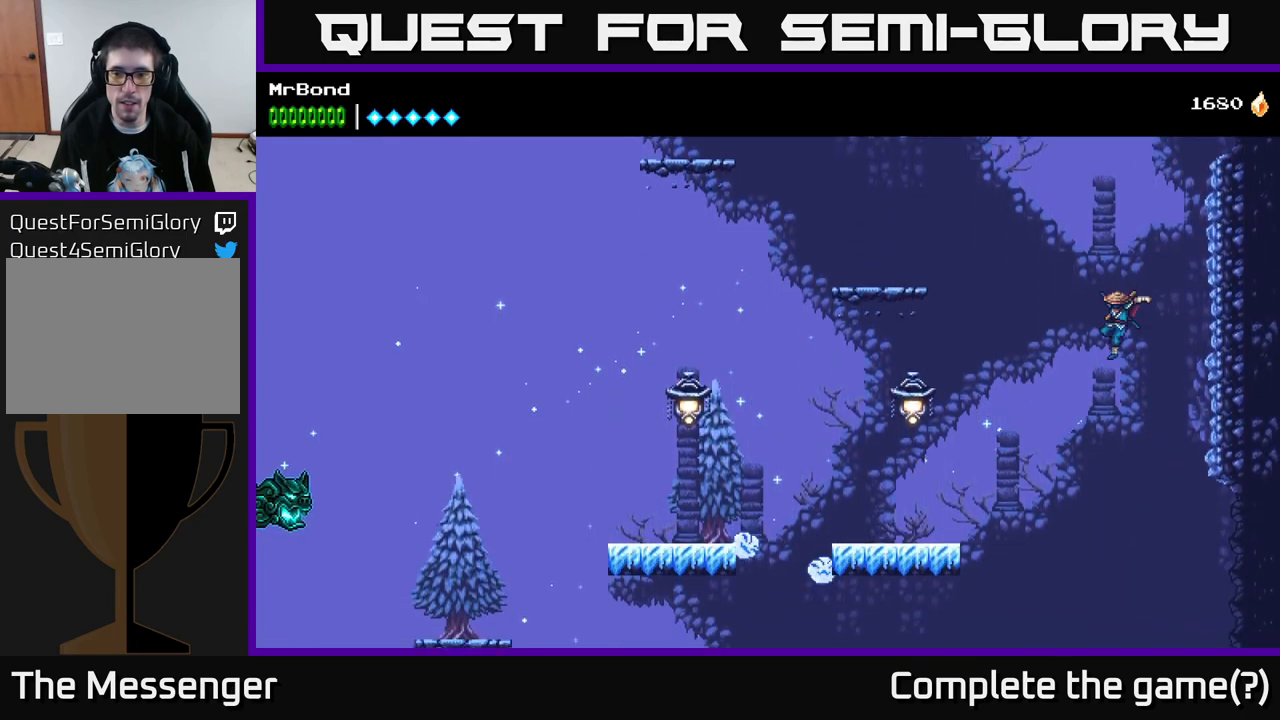
{"buttons": ["A"], "right_stick": "center", "events": [[367, "A", "down"]]}
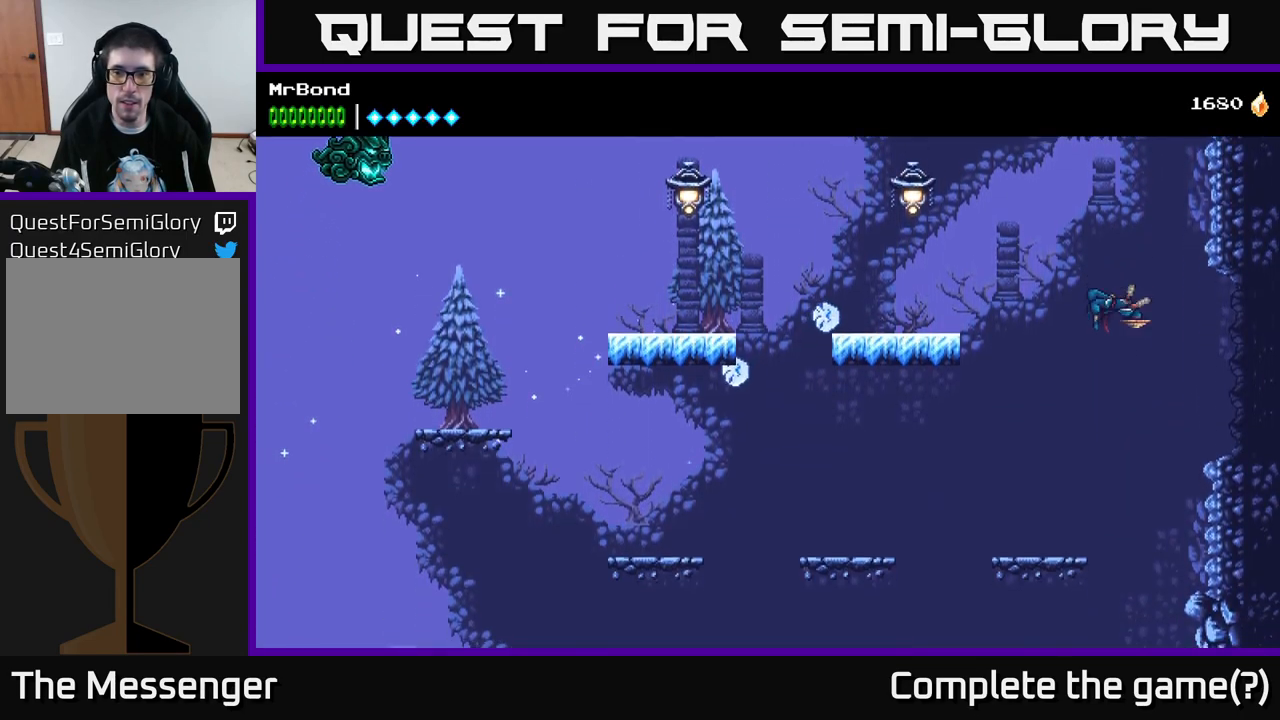
{"buttons": [], "right_stick": "center", "events": [[134, "A", "up"]]}
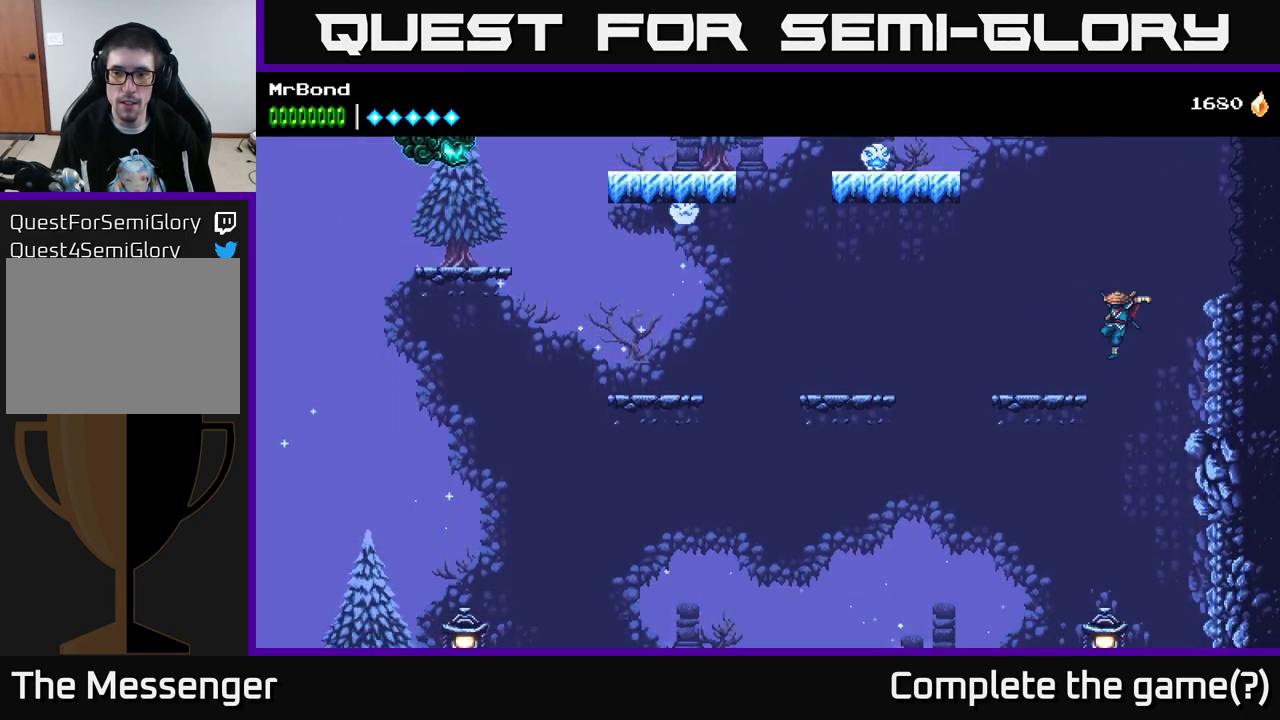
{"buttons": ["A"], "right_stick": "center", "events": [[334, "A", "down"]]}
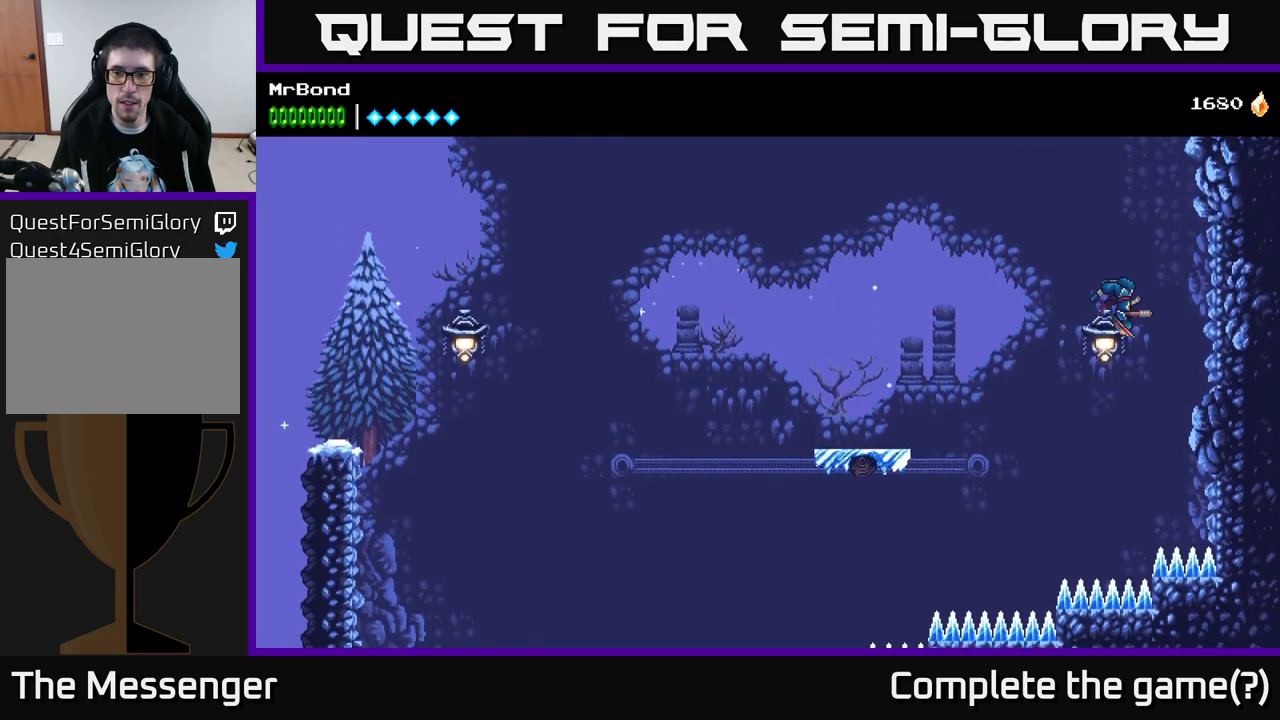
{"buttons": ["A", "DPAD_LEFT"], "right_stick": "center", "events": [[100, "A", "up"], [167, "DPAD_LEFT", "down"], [250, "A", "down"]]}
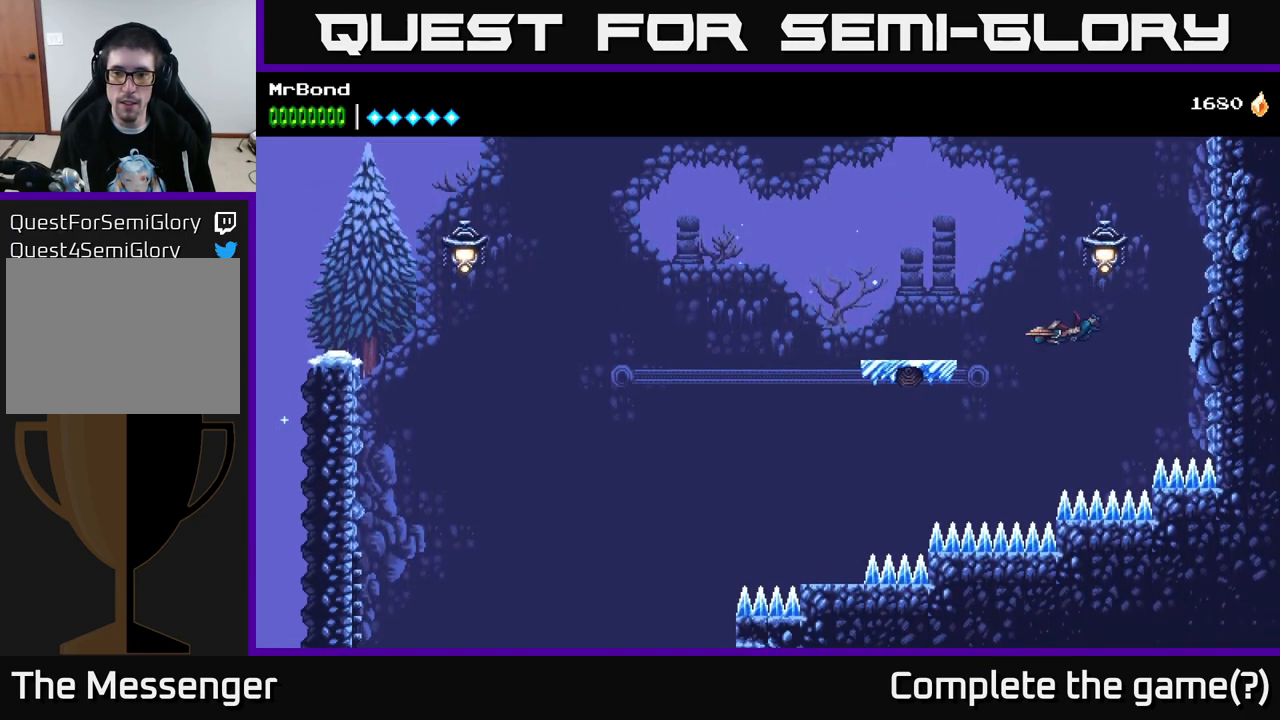
{"buttons": ["A", "DPAD_LEFT"], "right_stick": "center", "events": []}
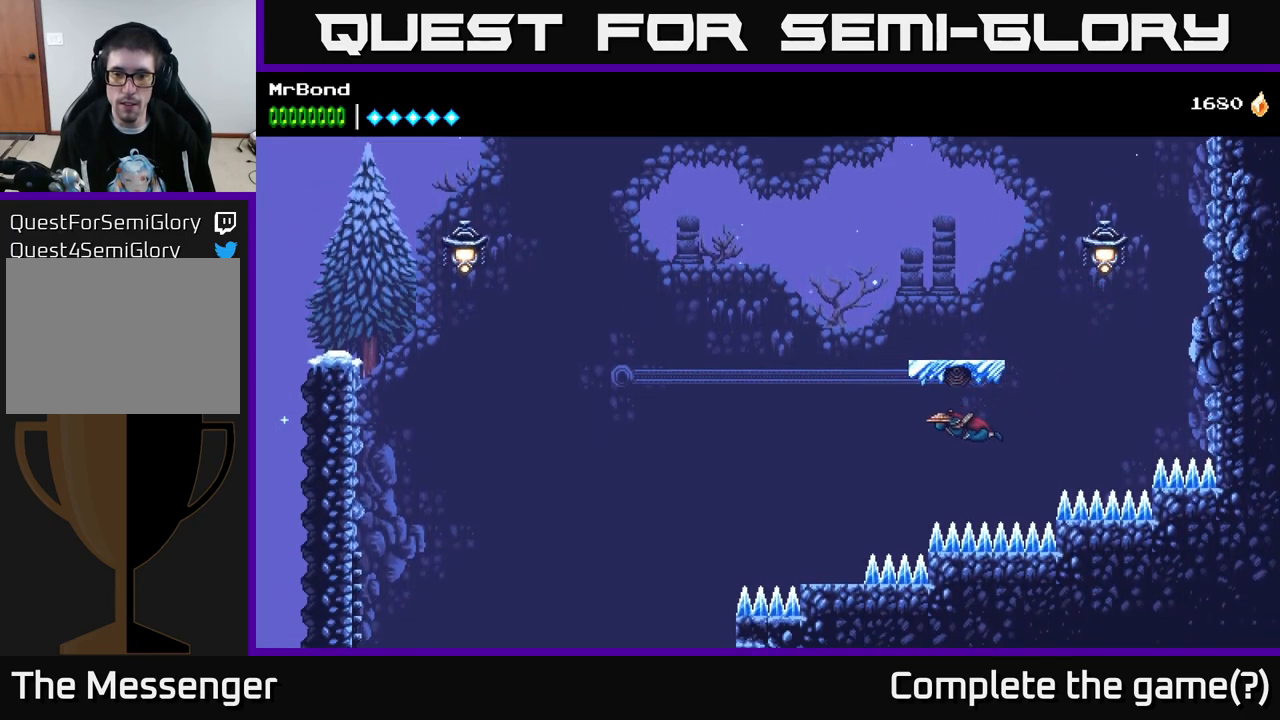
{"buttons": ["A", "DPAD_LEFT"], "right_stick": "center", "events": []}